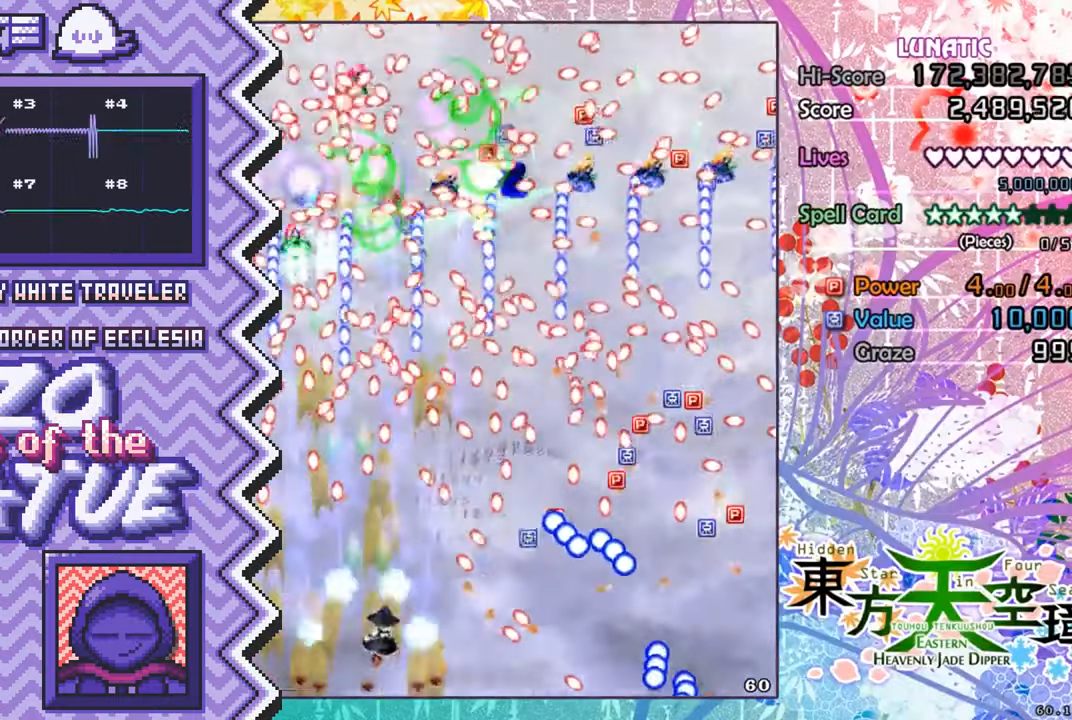
Gameplay with a controller (Nintendo layout); each line is a JSON object with the inputs held at the frame after it. "events" lists button and stick changes between this image and that frame as [ms after this image, input, new state], when the widget could be followed in between. Not read: L1 L3 R1 R3.
{"buttons": [], "events": [[50, "B", "down"], [167, "B", "up"], [300, "Y", "down"], [417, "Y", "up"]]}
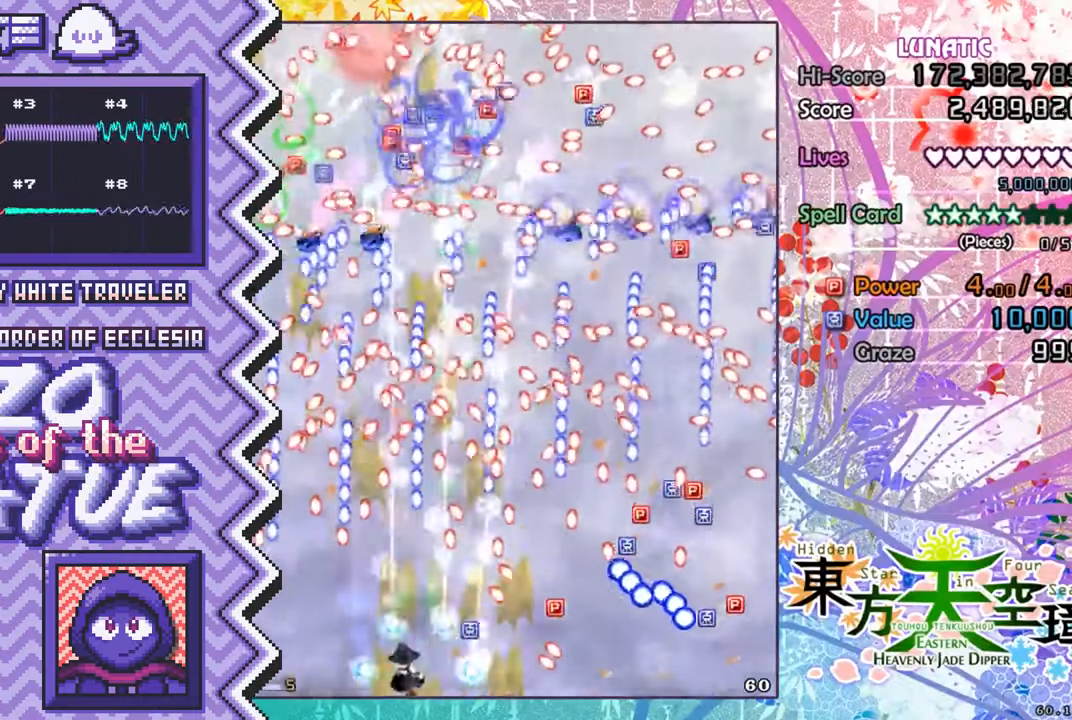
{"buttons": [], "events": [[34, "X", "down"], [151, "X", "up"], [267, "A", "down"], [384, "A", "up"]]}
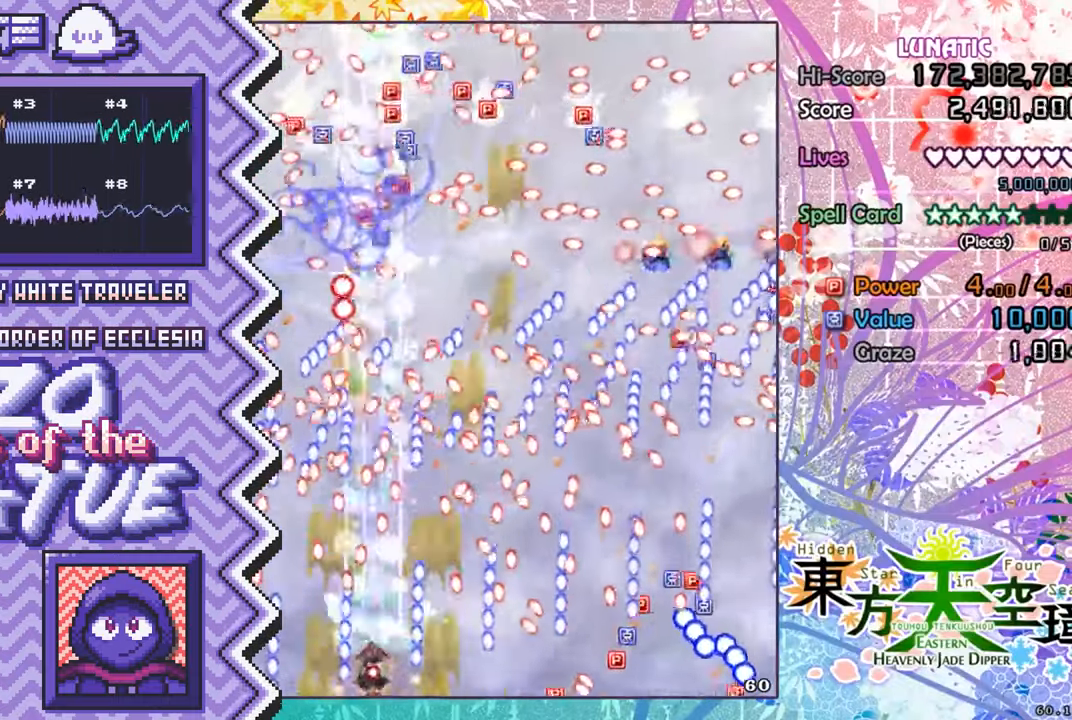
{"buttons": ["X"], "events": [[17, "B", "down"], [133, "B", "up"], [250, "Y", "down"], [367, "Y", "up"], [484, "X", "down"]]}
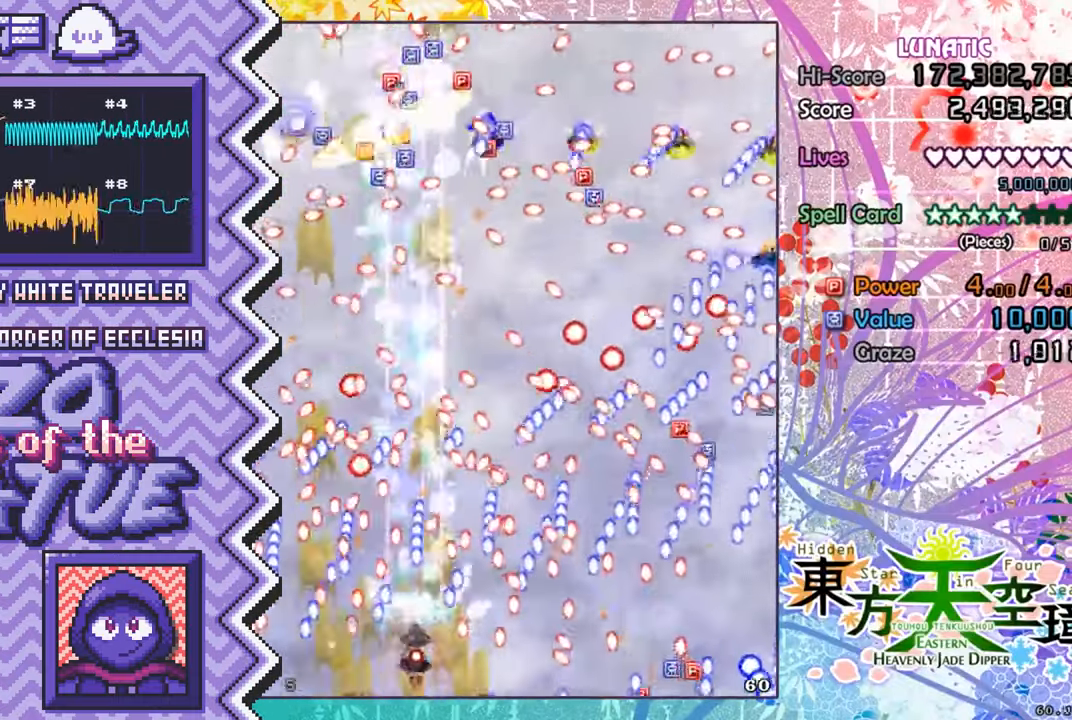
{"buttons": ["B"], "events": [[117, "X", "up"], [234, "A", "down"], [351, "A", "up"], [467, "B", "down"]]}
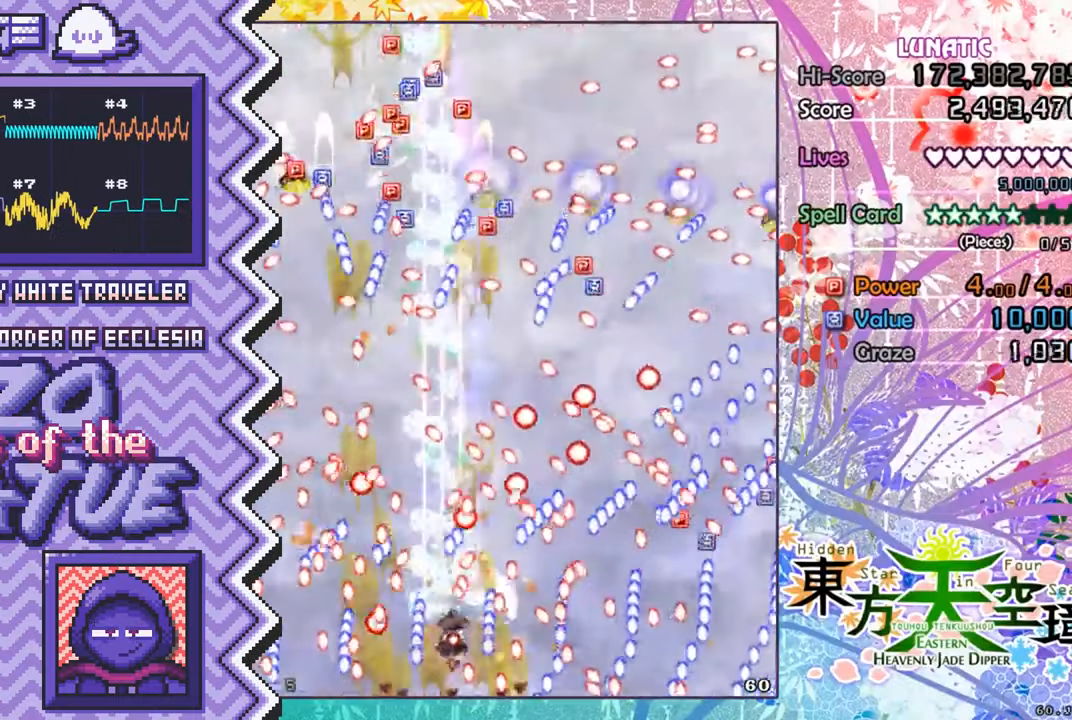
{"buttons": ["X"], "events": [[83, "B", "up"], [217, "Y", "down"], [334, "Y", "up"], [450, "X", "down"]]}
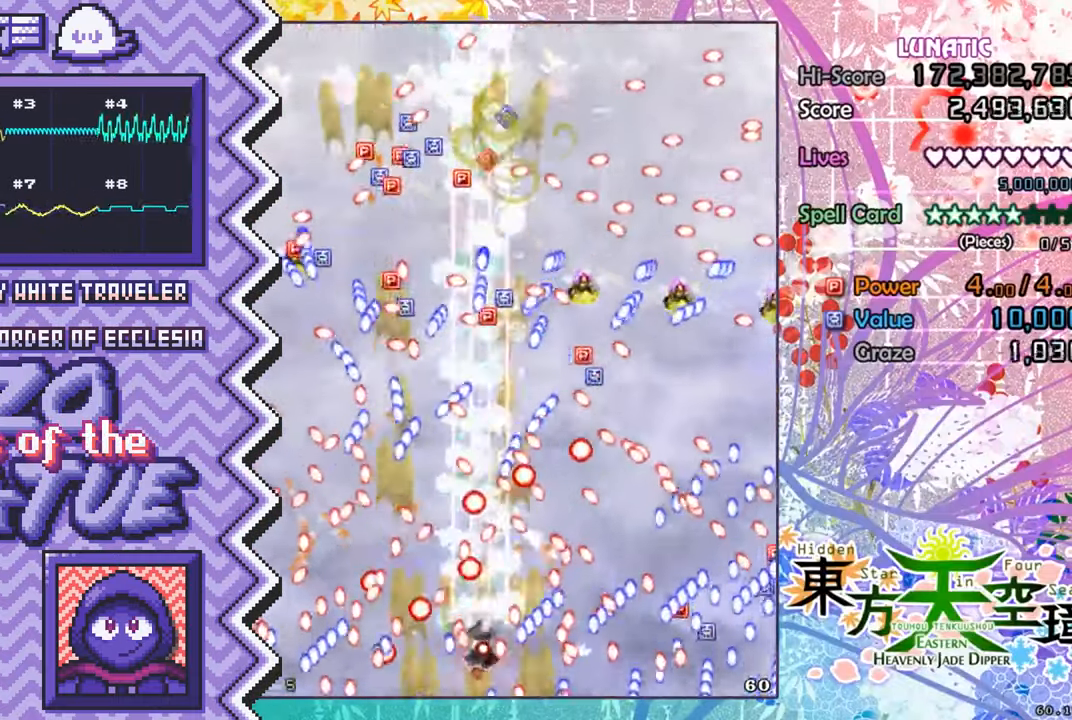
{"buttons": ["B"], "events": [[67, "X", "up"], [184, "A", "down"], [317, "A", "up"], [434, "B", "down"]]}
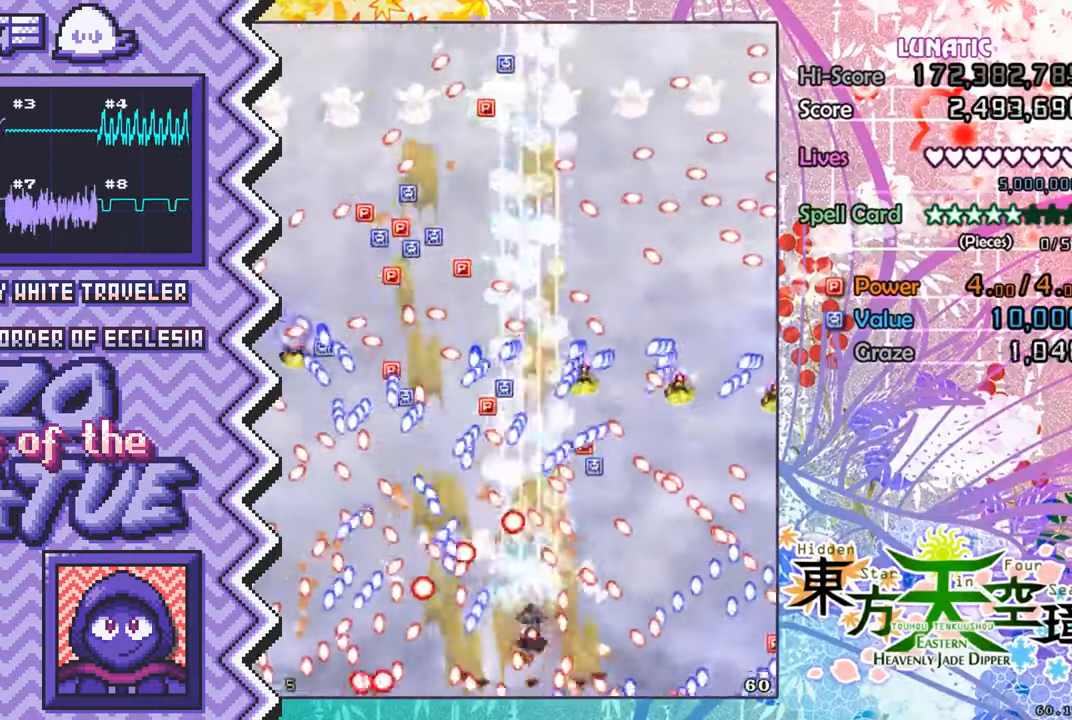
{"buttons": ["X"], "events": [[50, "B", "up"], [167, "Y", "down"], [283, "Y", "up"], [417, "X", "down"]]}
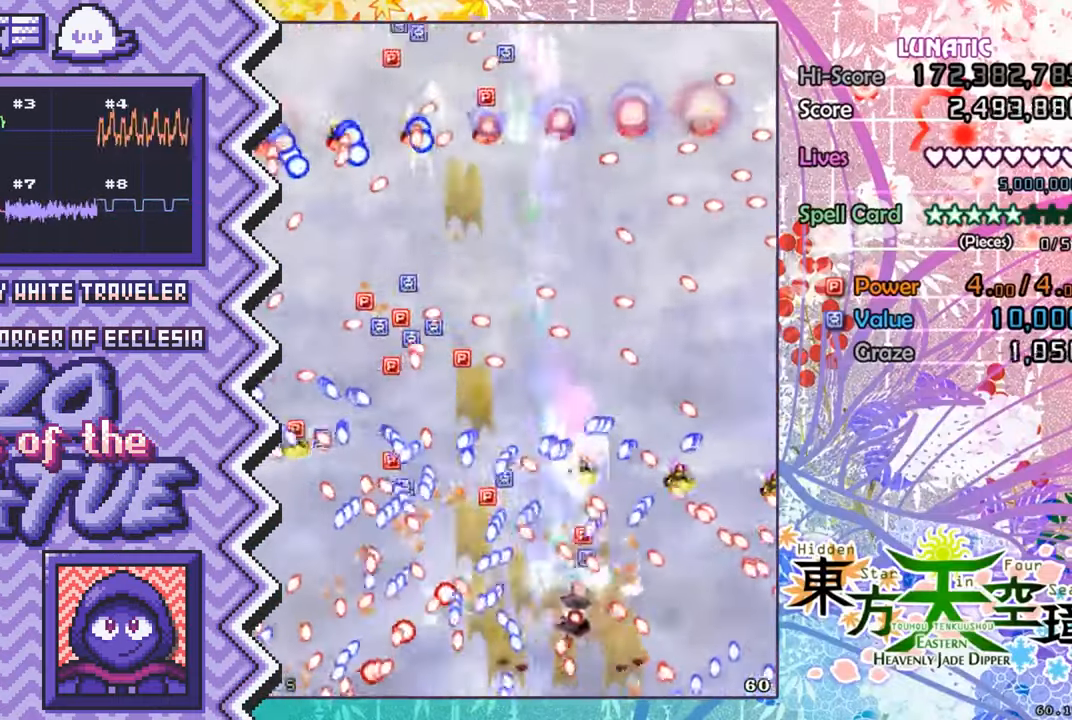
{"buttons": [], "events": [[34, "X", "up"], [150, "A", "down"], [267, "A", "up"], [384, "B", "down"], [500, "B", "up"]]}
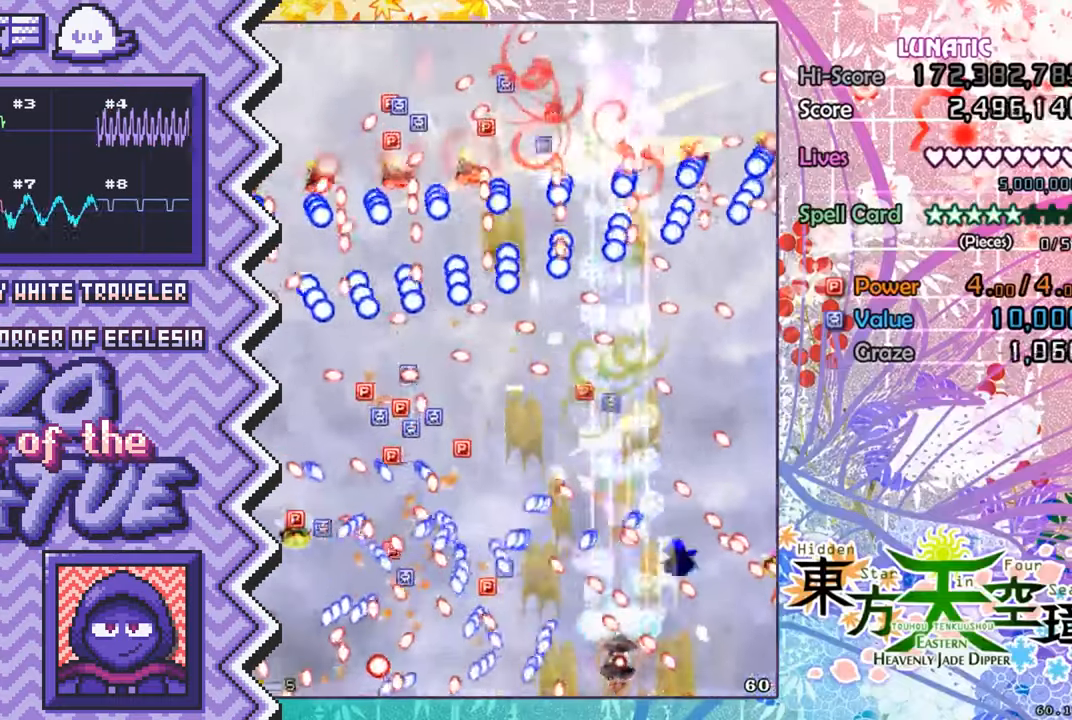
{"buttons": [], "events": [[134, "Y", "down"], [251, "Y", "up"], [367, "X", "down"], [484, "X", "up"]]}
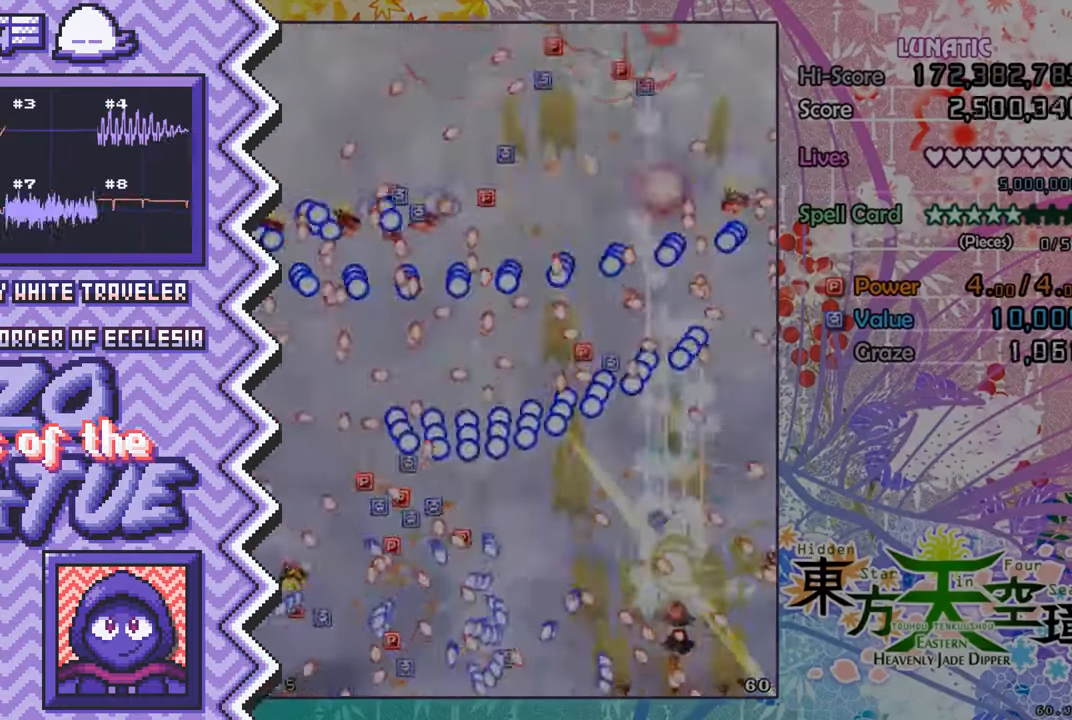
{"buttons": [], "events": [[100, "A", "down"], [233, "A", "up"], [350, "B", "down"], [467, "B", "up"]]}
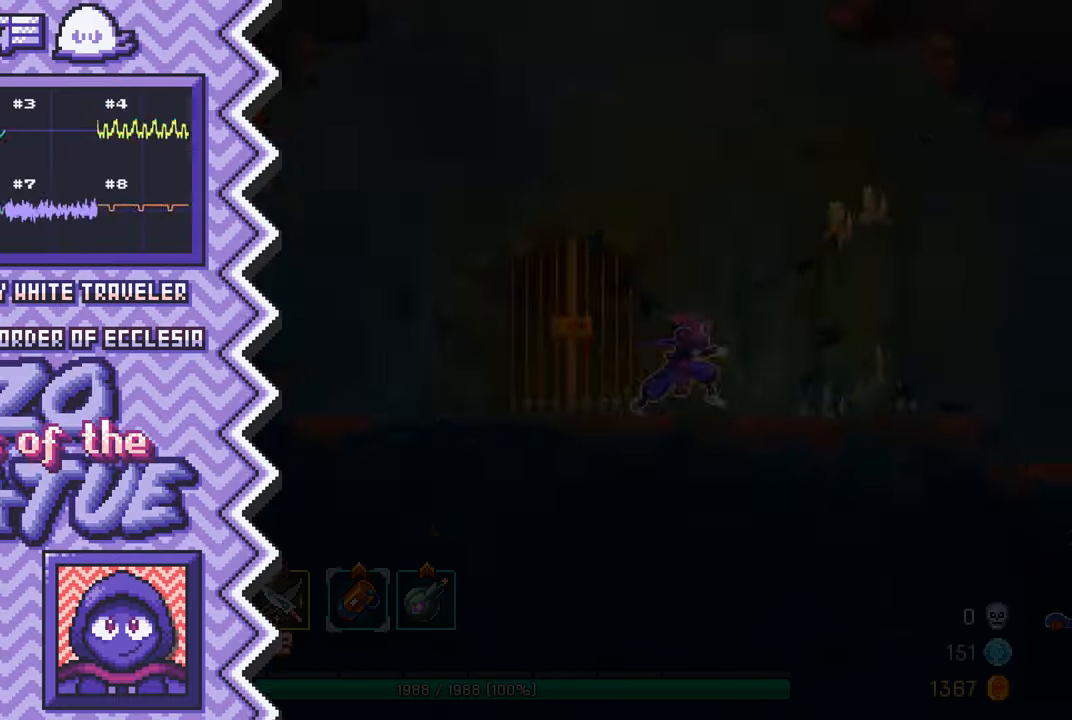
{"buttons": [], "events": [[84, "Y", "down"], [201, "Y", "up"], [334, "X", "down"], [451, "X", "up"]]}
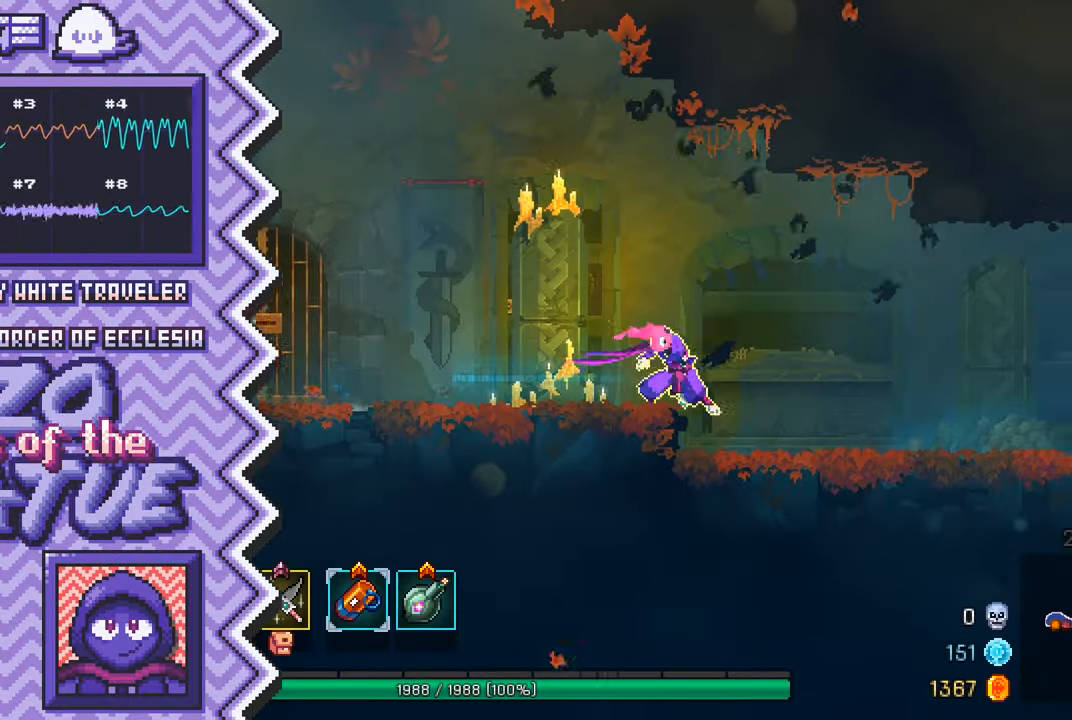
{"buttons": [], "events": [[67, "A", "down"], [183, "A", "up"], [300, "B", "down"], [434, "B", "up"]]}
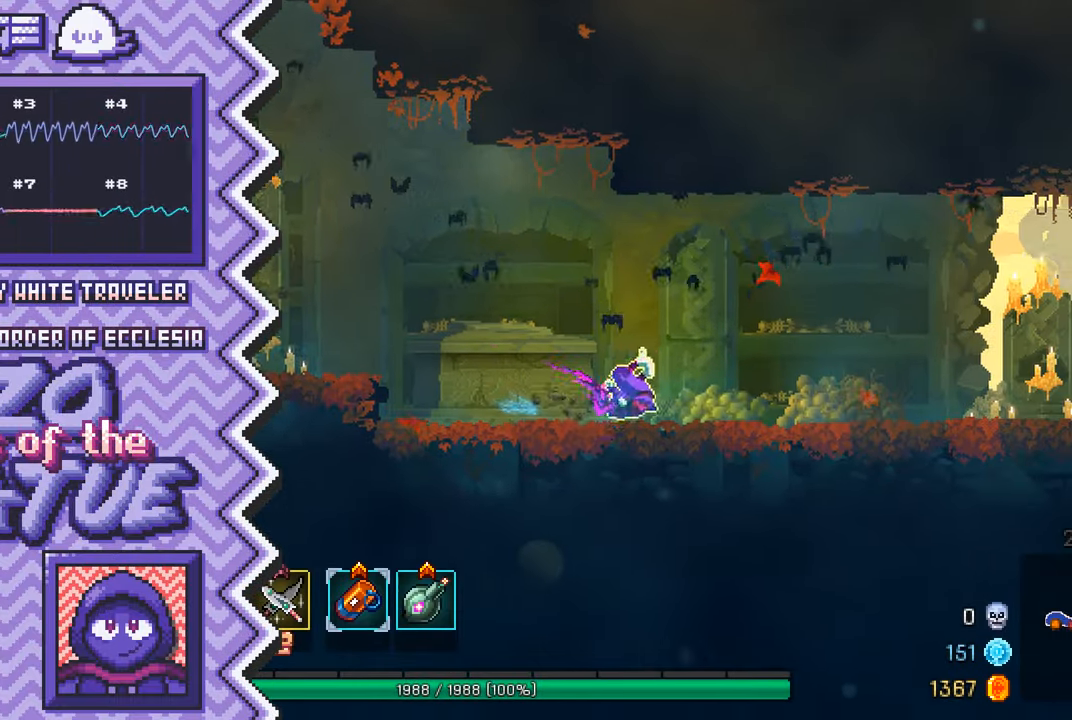
{"buttons": [], "events": [[50, "Y", "down"], [167, "Y", "up"], [284, "X", "down"], [401, "X", "up"]]}
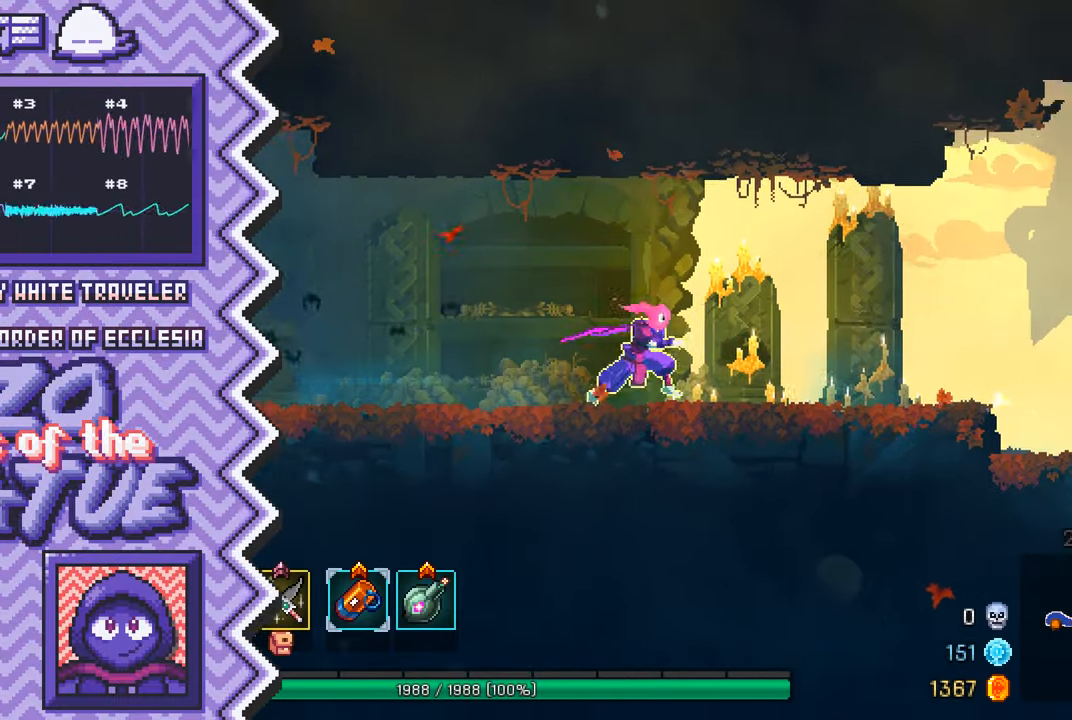
{"buttons": ["Y"], "events": [[33, "A", "down"], [150, "A", "up"], [267, "B", "down"], [384, "B", "up"], [500, "Y", "down"]]}
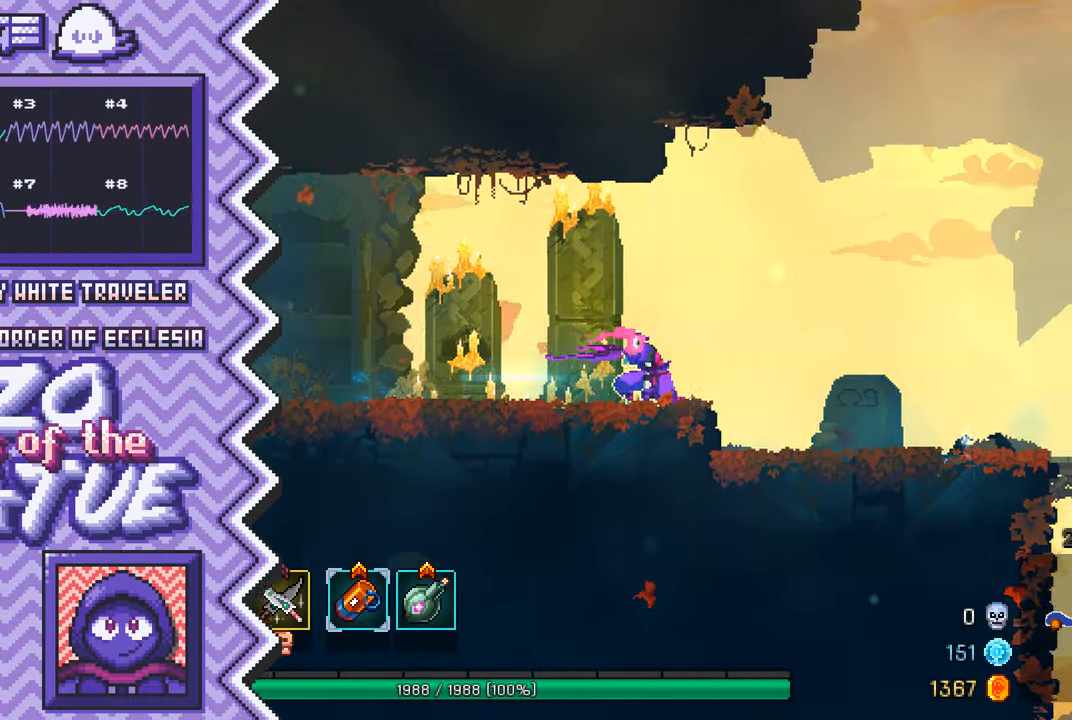
{"buttons": ["A"], "events": [[134, "Y", "up"], [251, "X", "down"], [367, "X", "up"], [484, "A", "down"]]}
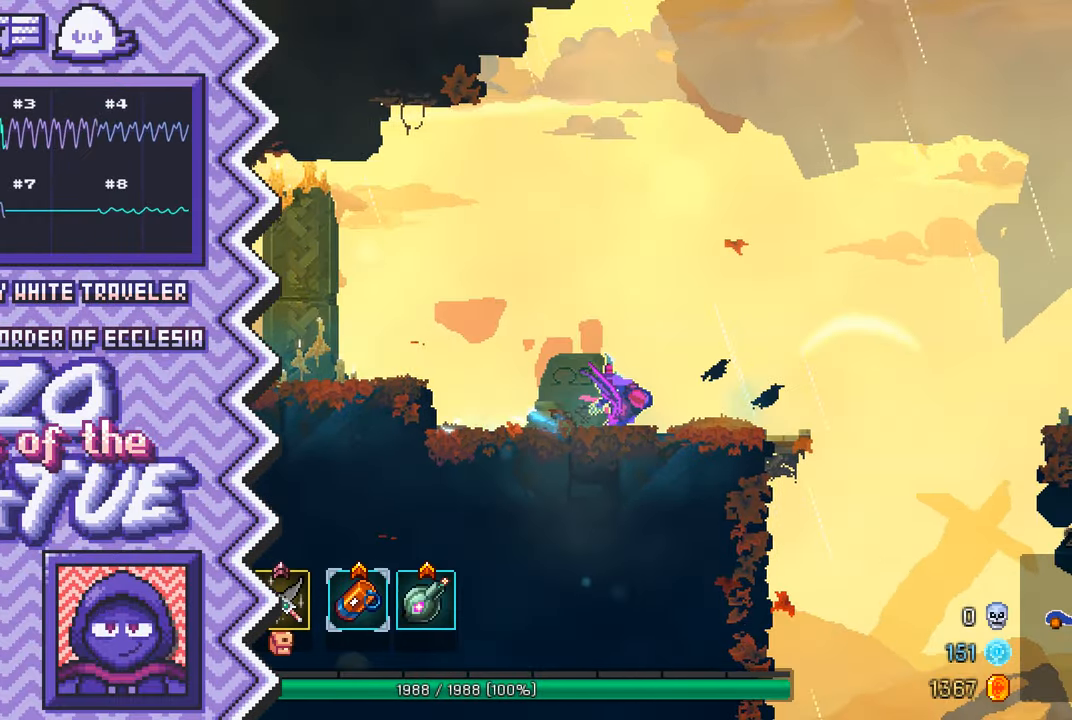
{"buttons": ["Y"], "events": [[100, "A", "up"], [217, "B", "down"], [350, "B", "up"], [467, "Y", "down"]]}
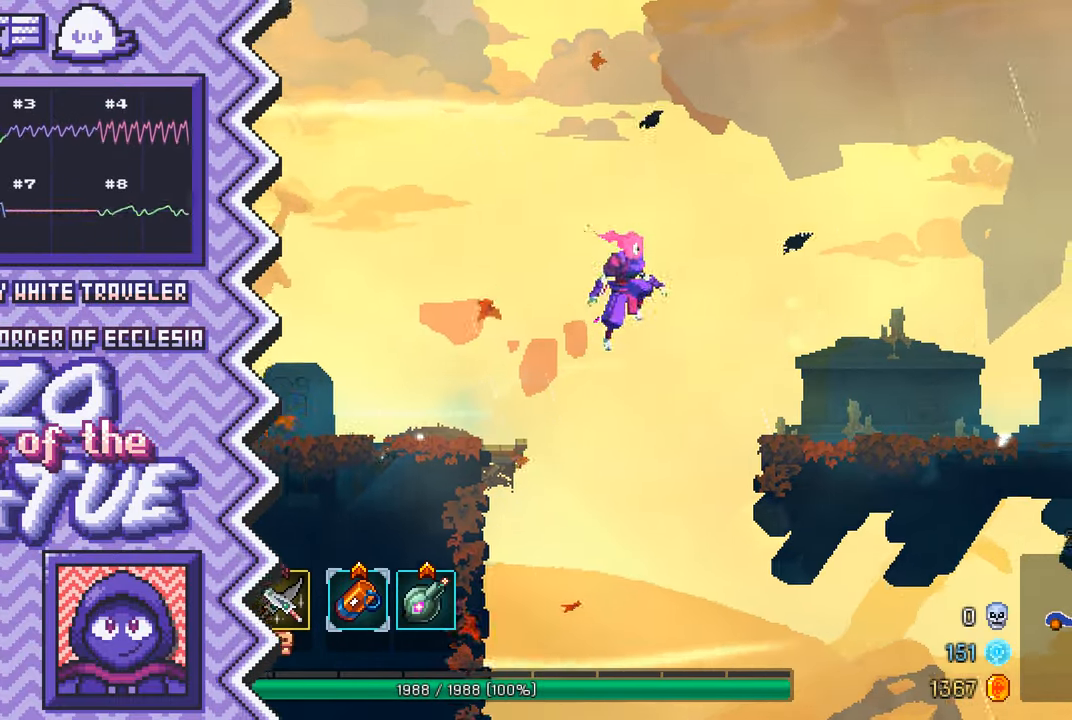
{"buttons": ["A"], "events": [[84, "Y", "up"], [201, "X", "down"], [317, "X", "up"], [451, "A", "down"]]}
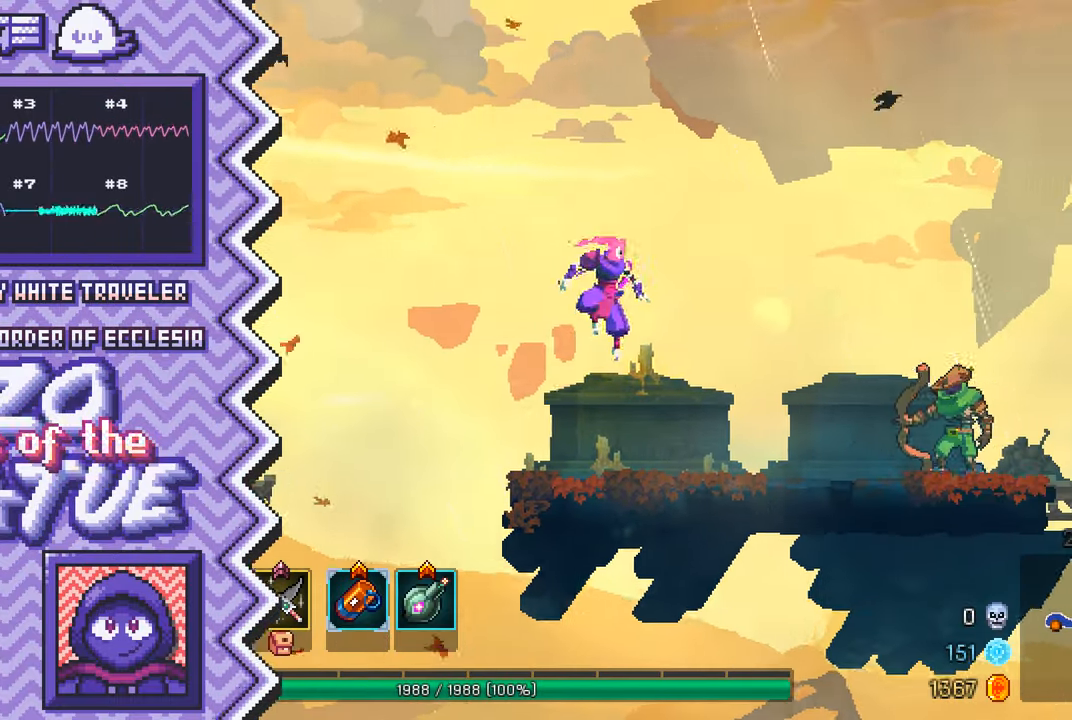
{"buttons": ["Y"], "events": [[67, "A", "up"], [183, "B", "down"], [300, "B", "up"], [417, "Y", "down"]]}
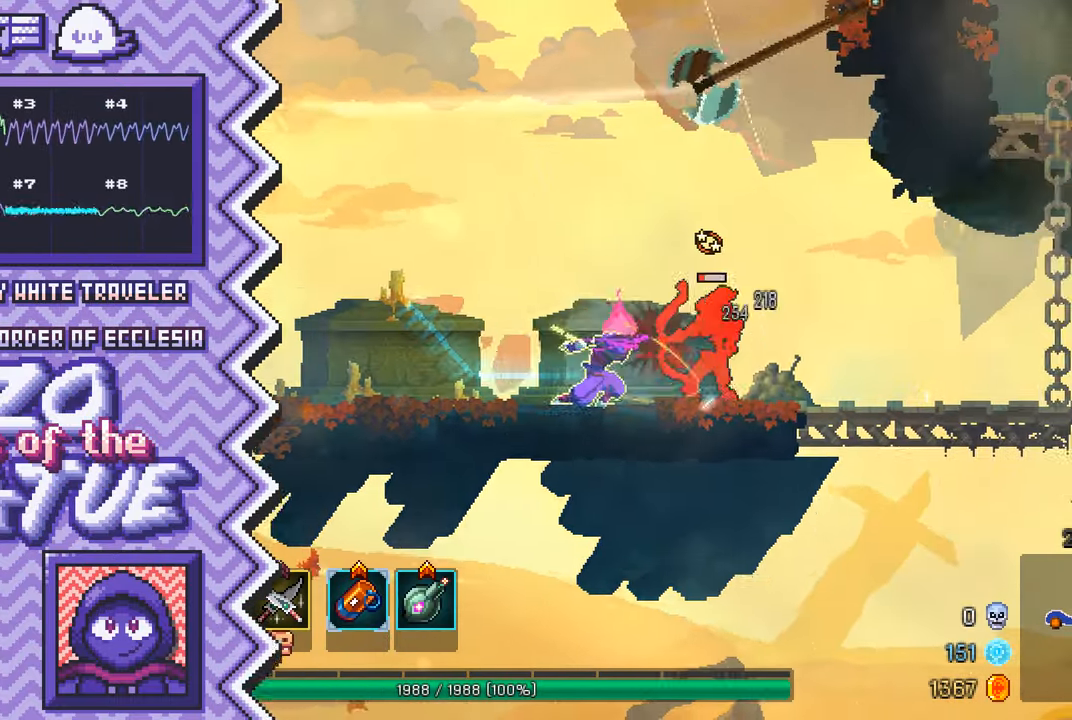
{"buttons": ["A"], "events": [[50, "Y", "up"], [168, "X", "down"], [284, "X", "up"], [401, "A", "down"]]}
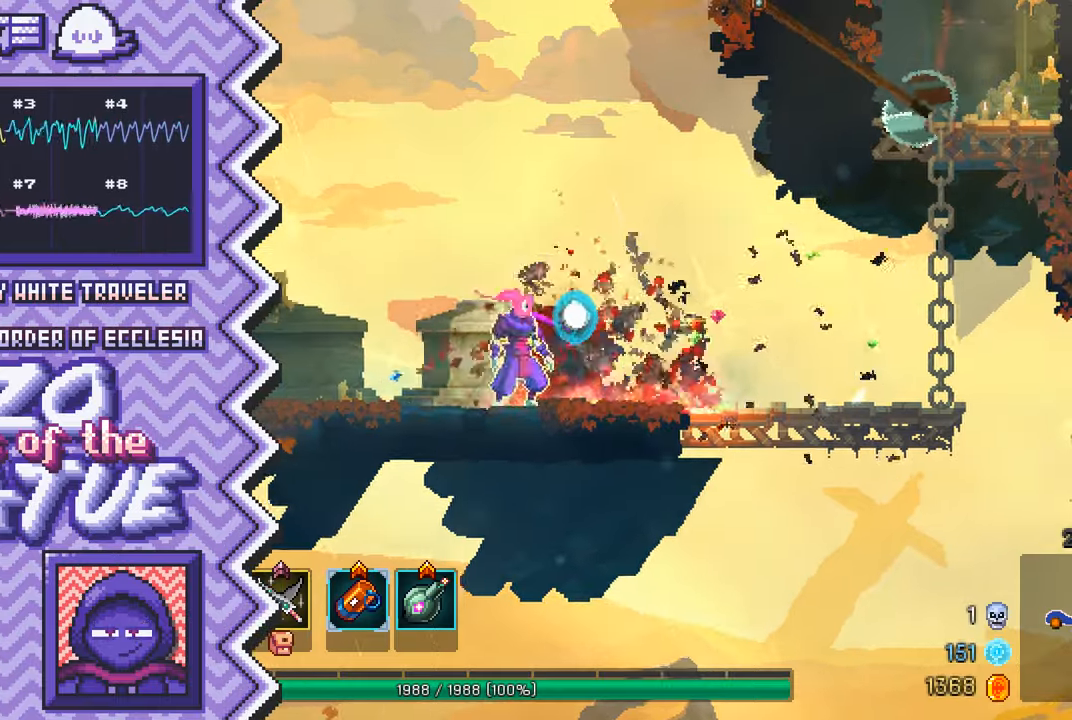
{"buttons": [], "events": [[17, "A", "up"], [151, "B", "down"], [267, "B", "up"], [384, "Y", "down"], [501, "Y", "up"]]}
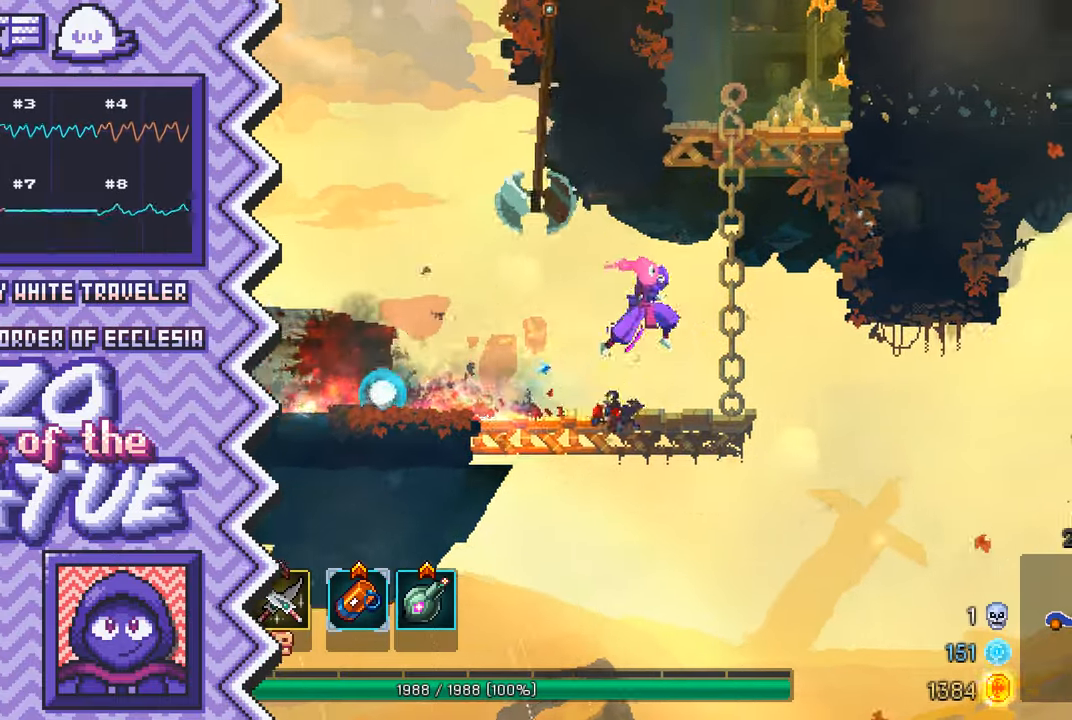
{"buttons": [], "events": [[117, "X", "down"], [250, "X", "up"], [367, "A", "down"], [484, "A", "up"]]}
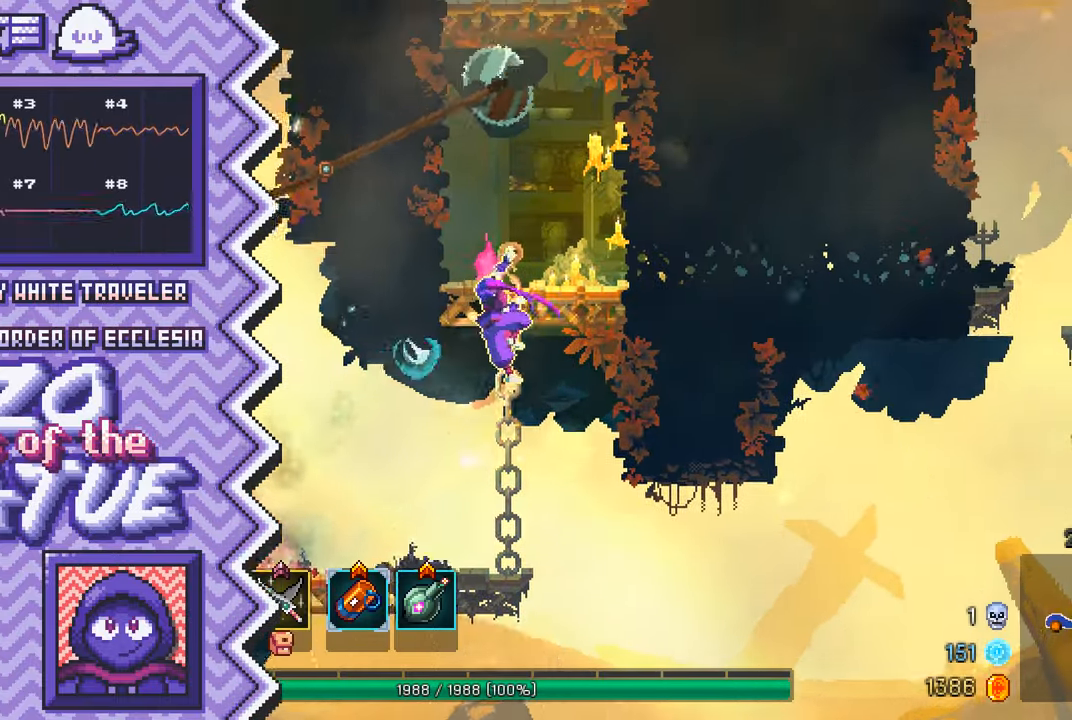
{"buttons": [], "events": [[100, "B", "down"], [217, "B", "up"], [334, "Y", "down"], [467, "Y", "up"]]}
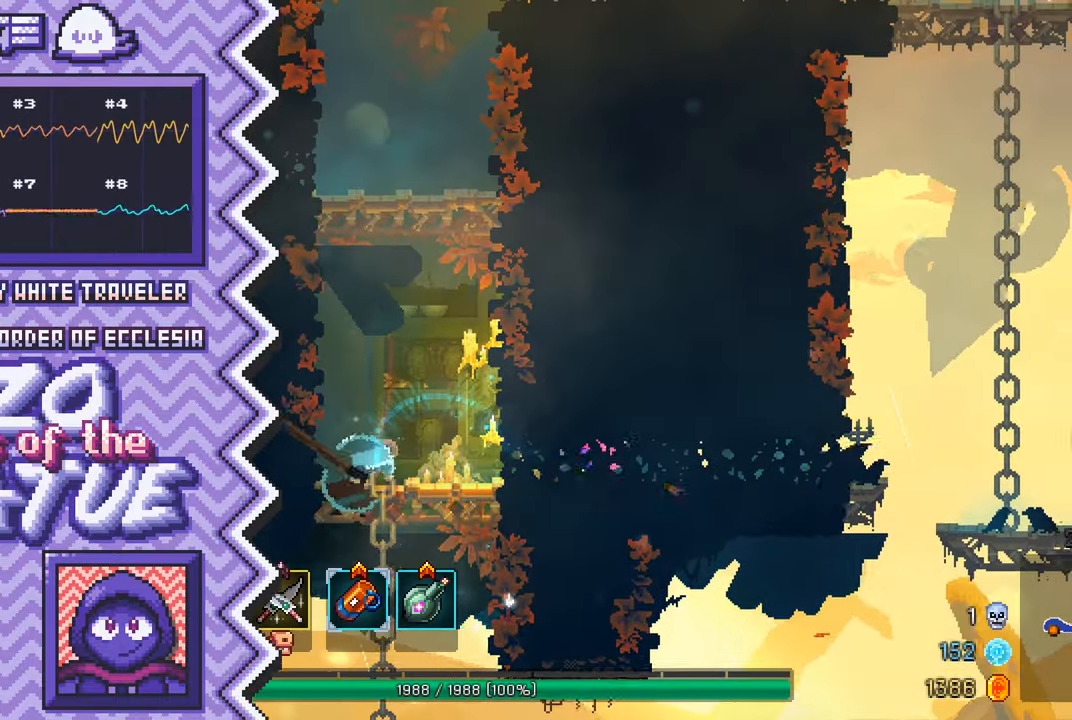
{"buttons": [], "events": [[83, "X", "down"], [200, "X", "up"], [317, "A", "down"], [434, "A", "up"]]}
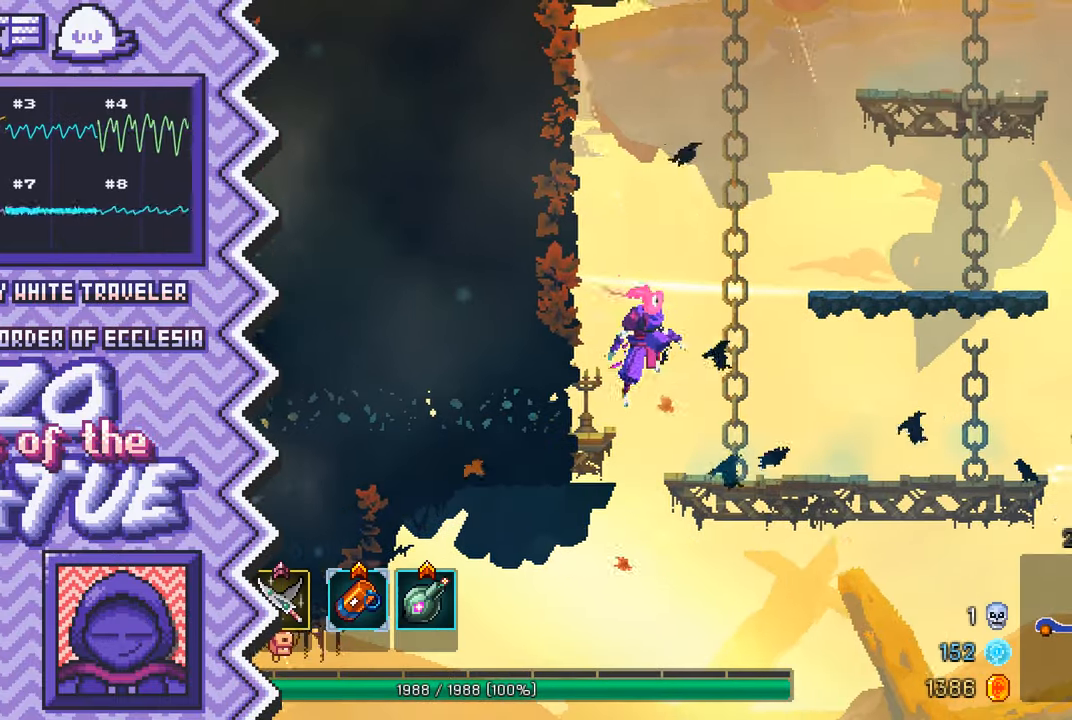
{"buttons": [], "events": [[67, "B", "down"], [184, "B", "up"], [301, "Y", "down"], [417, "Y", "up"]]}
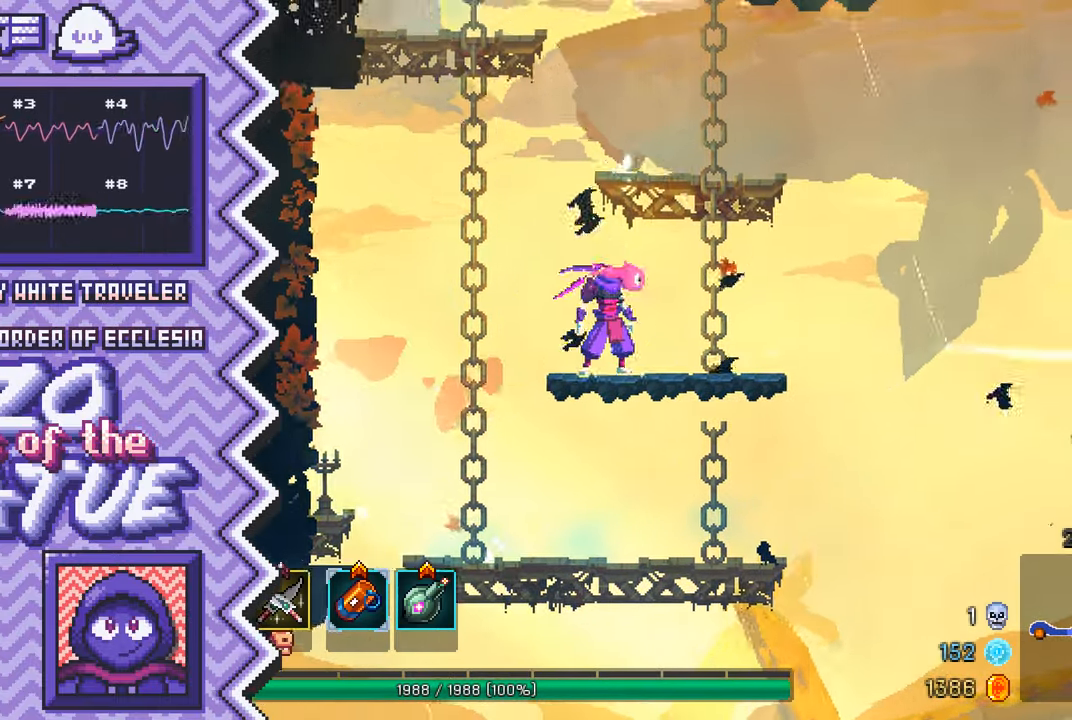
{"buttons": [], "events": [[33, "X", "down"], [167, "X", "up"], [283, "A", "down"], [400, "A", "up"]]}
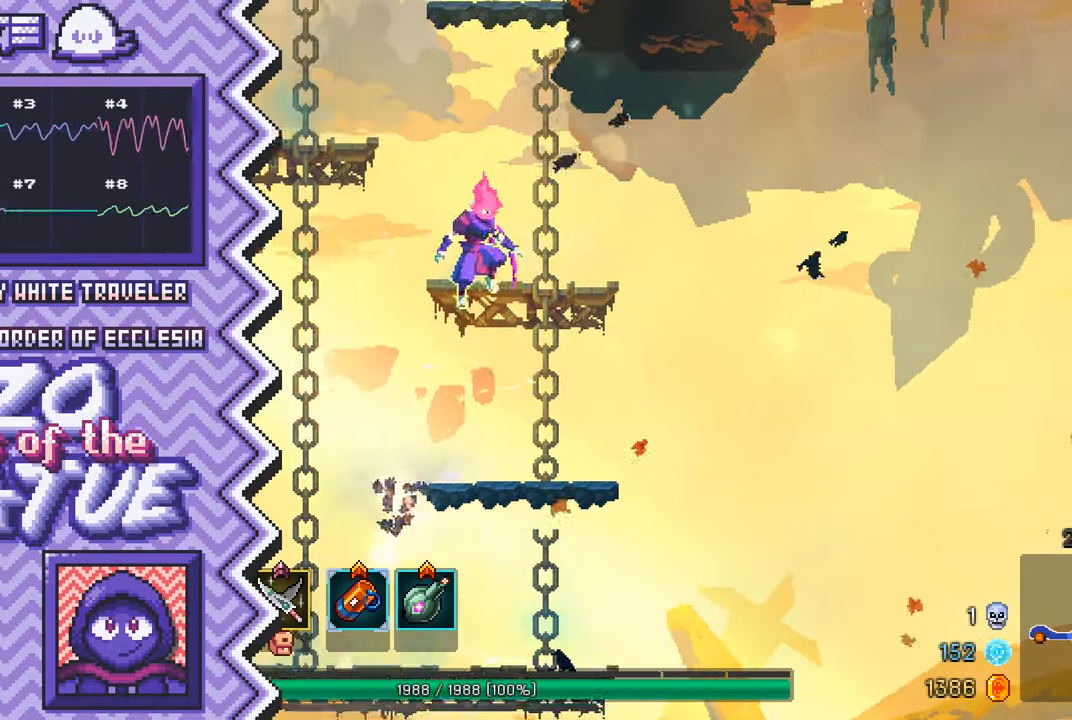
{"buttons": ["X"], "events": [[17, "B", "down"], [134, "B", "up"], [267, "Y", "down"], [384, "Y", "up"], [501, "X", "down"]]}
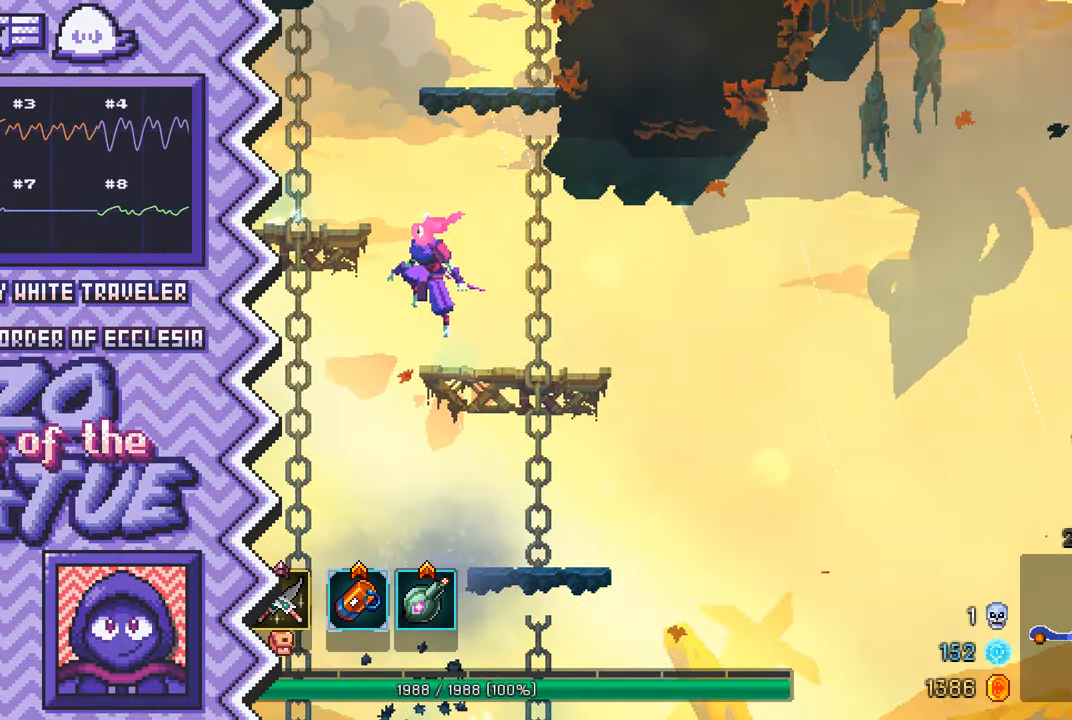
{"buttons": ["B"], "events": [[117, "X", "up"], [233, "A", "down"], [367, "A", "up"], [484, "B", "down"]]}
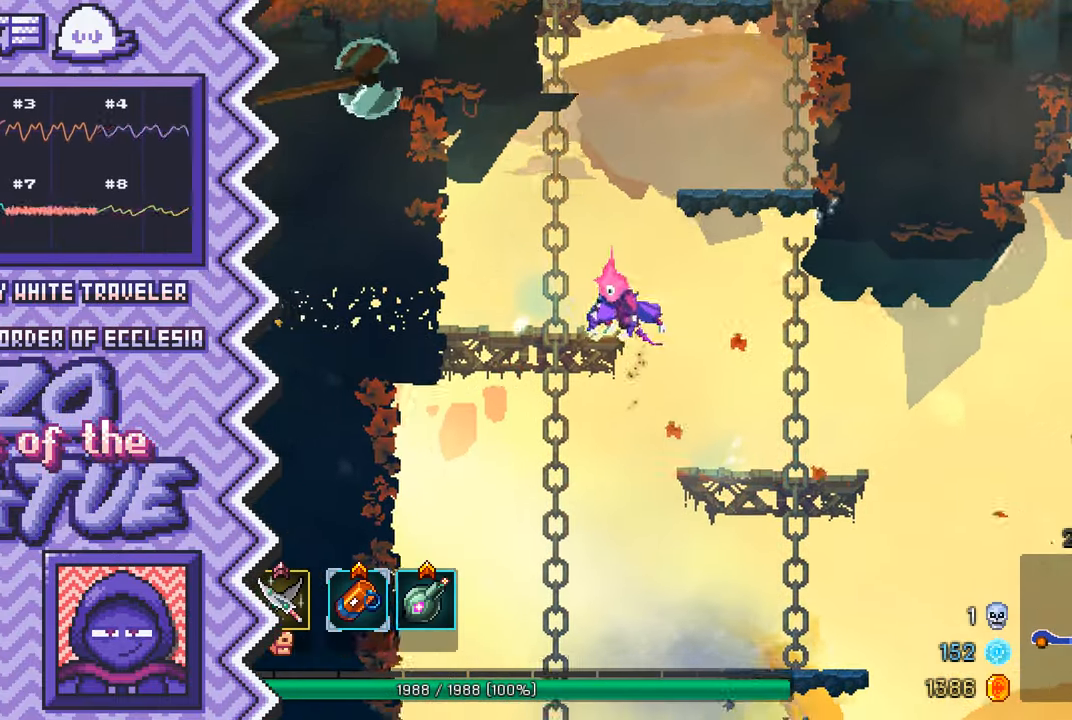
{"buttons": ["X"], "events": [[100, "B", "up"], [217, "Y", "down"], [334, "Y", "up"], [451, "X", "down"]]}
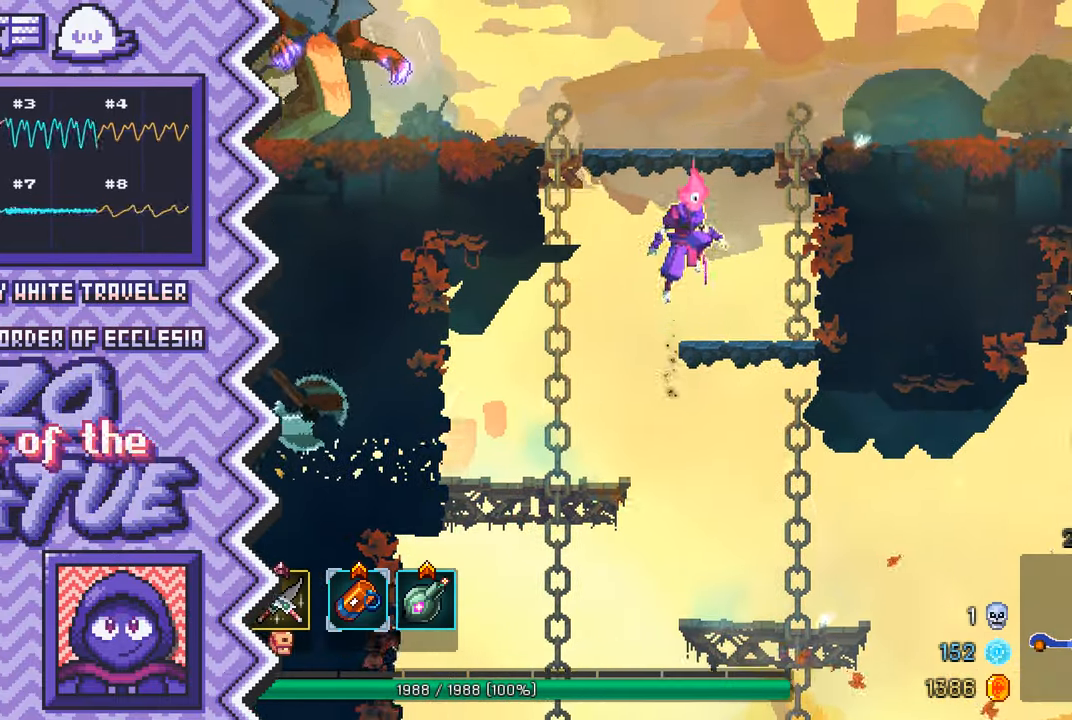
{"buttons": ["B"], "events": [[83, "X", "up"], [200, "A", "down"], [317, "A", "up"], [434, "B", "down"]]}
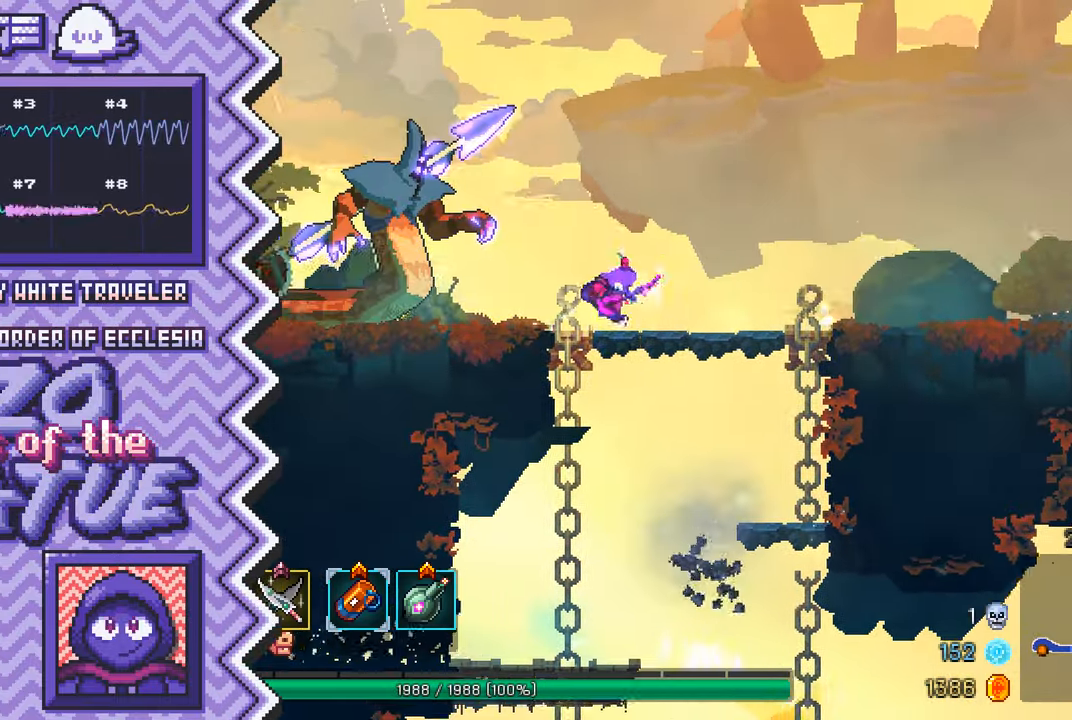
{"buttons": ["X"], "events": [[50, "B", "up"], [183, "Y", "down"], [300, "Y", "up"], [417, "X", "down"]]}